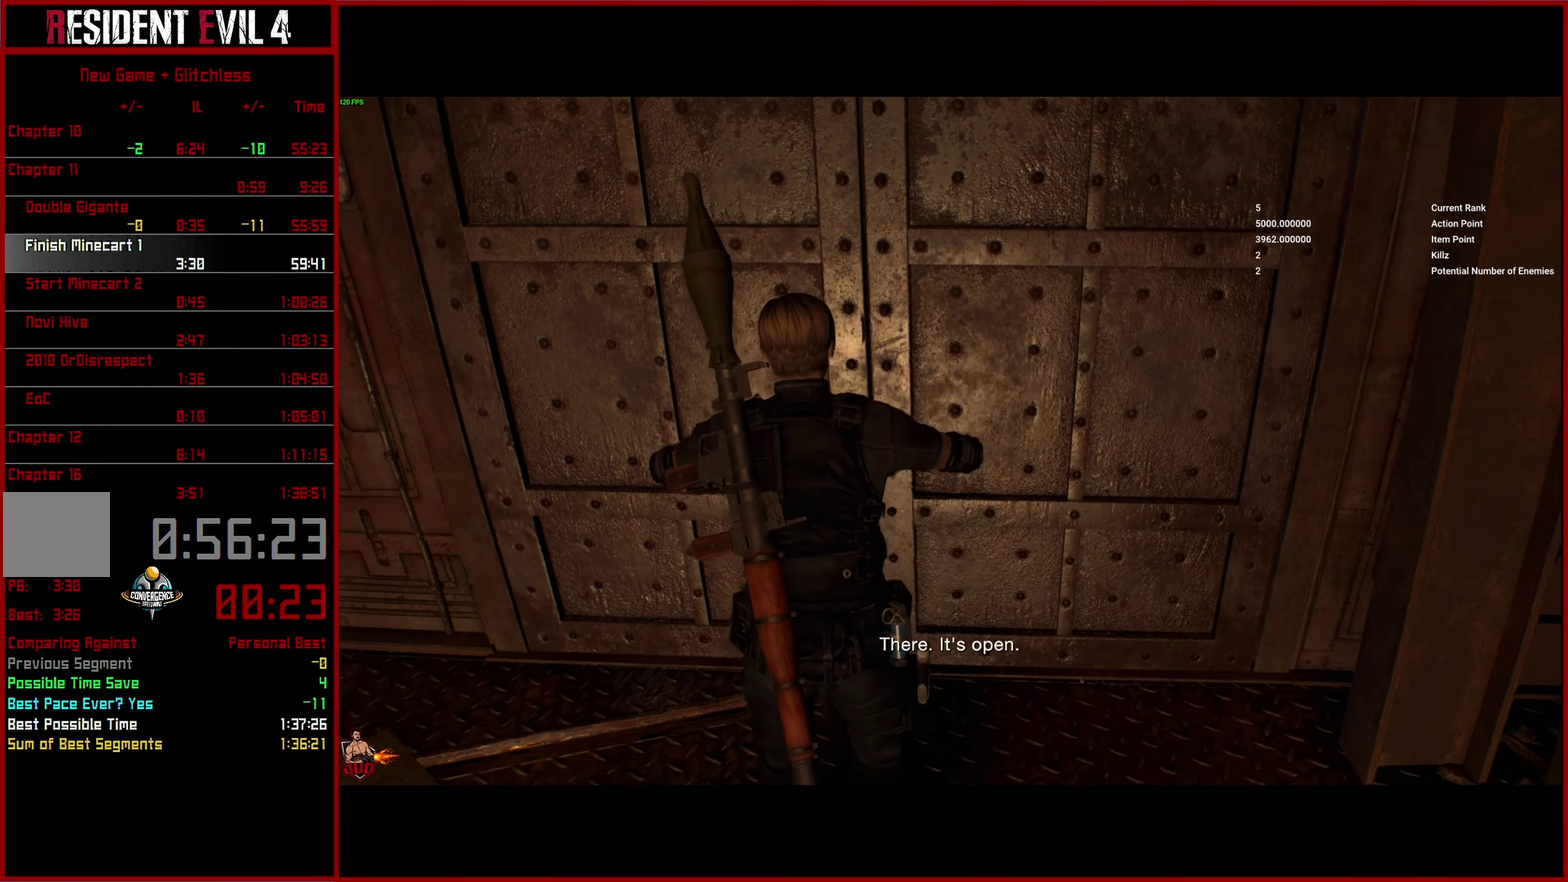
Gameplay with a controller (PlayStation layout); each line is a JSON object with the inputs held at the frame after it. "events" lists button and stick changes between this image and that frame as [ms after this image, input, new state], when the widget could be followed in between. This overlay highlights the sticks when they move; stick clicks (L3 R3) are not distinguishable.
{"buttons": [], "left_stick": "center", "right_stick": "center", "events": [[17, "CROSS", "up"], [83, "CROSS", "down"], [167, "CROSS", "up"]]}
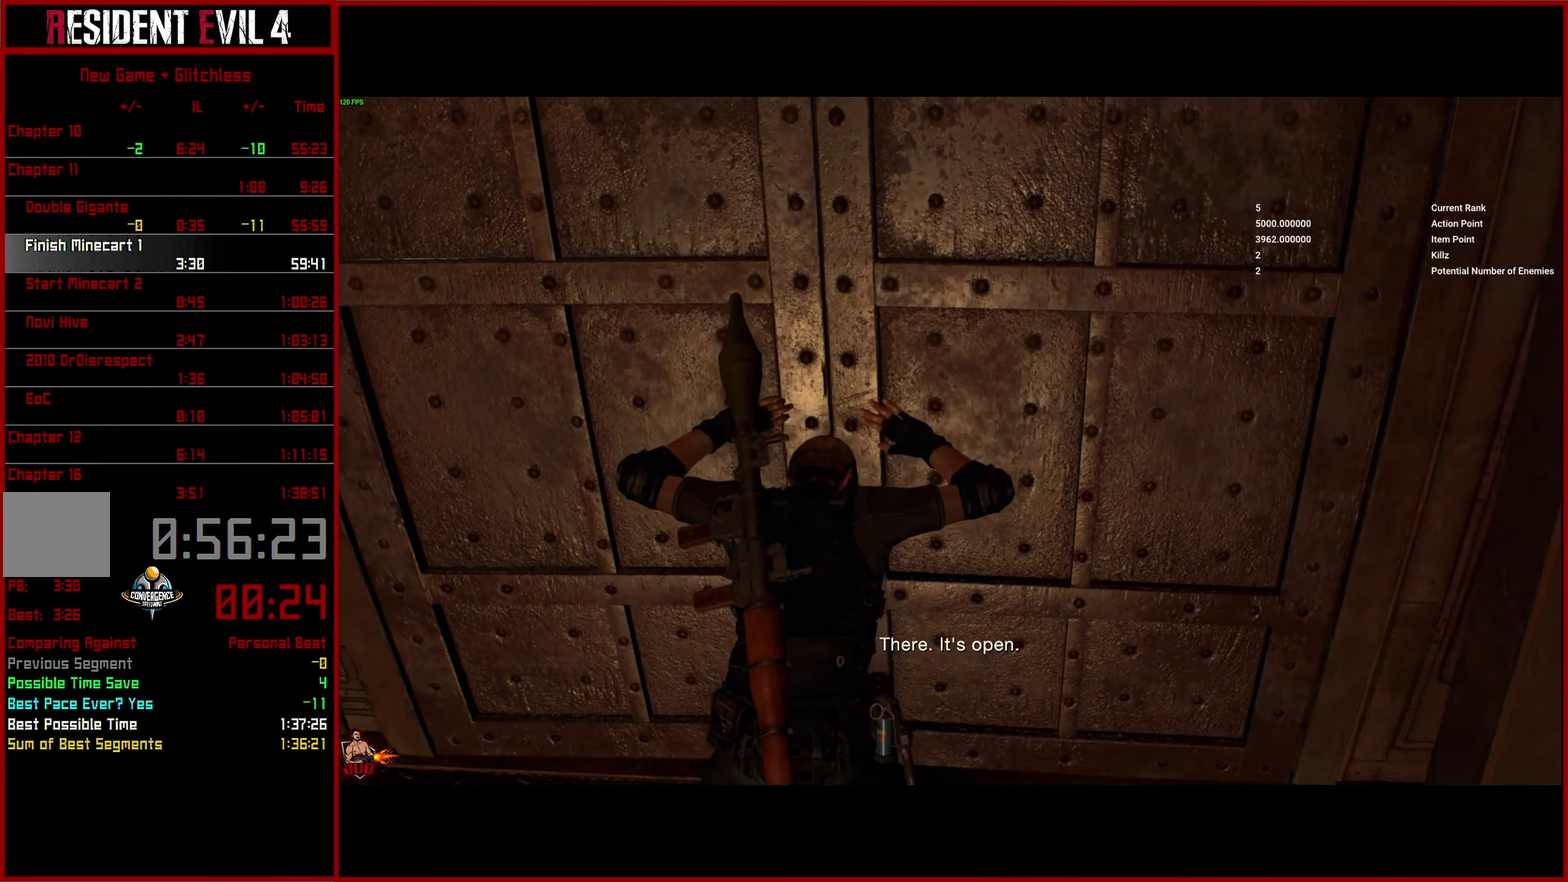
{"buttons": [], "left_stick": "up", "right_stick": "center", "events": [[133, "left_stick", "up"]]}
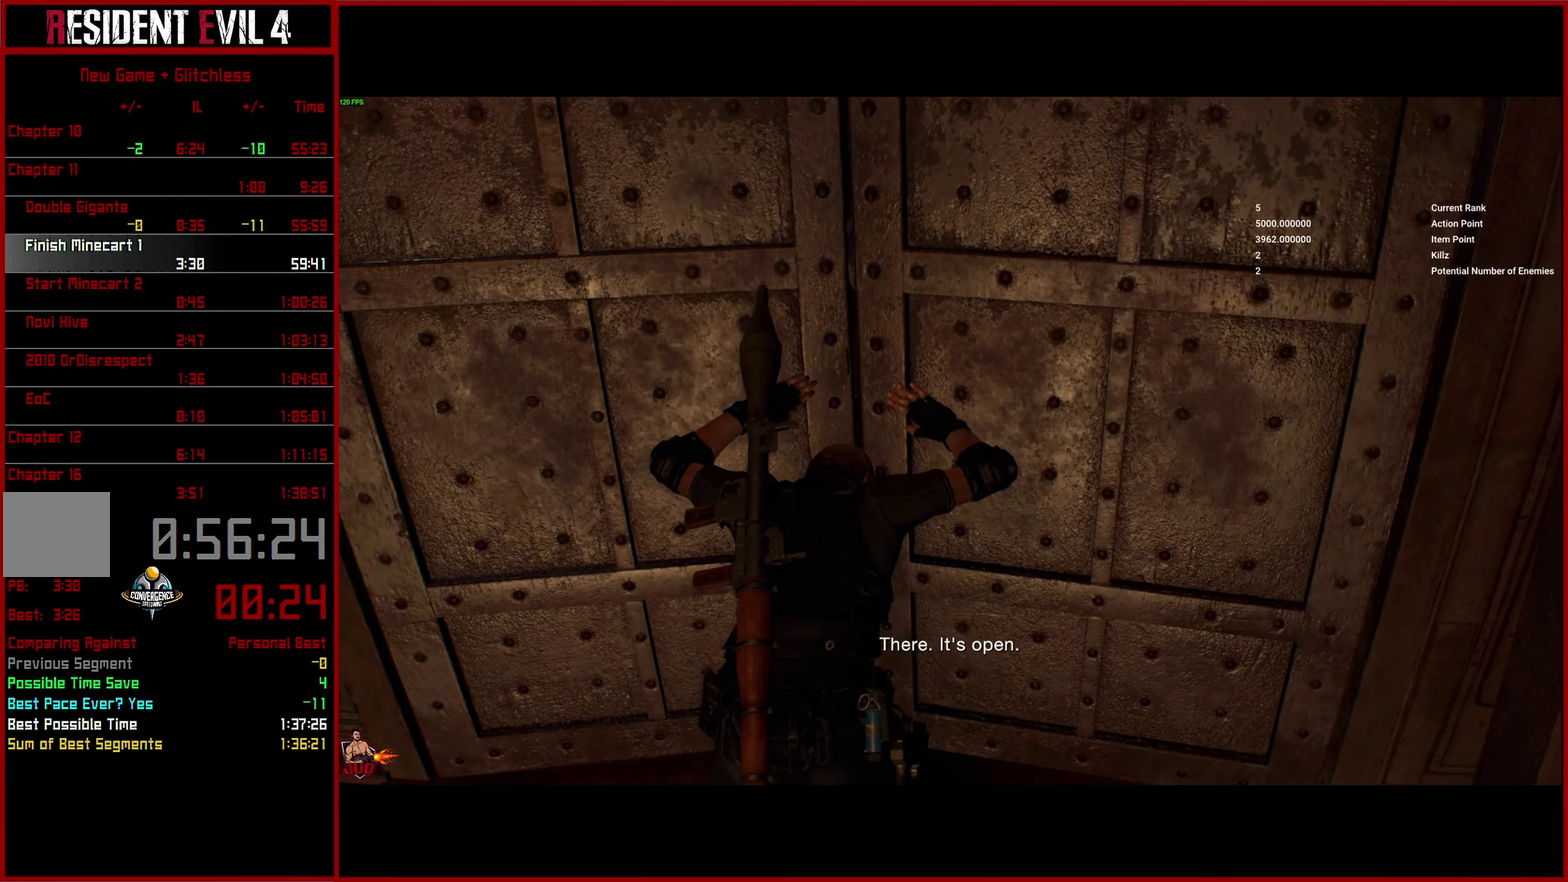
{"buttons": ["L3"], "left_stick": "up", "right_stick": "center", "events": [[150, "L3", "down"], [250, "L3", "up"], [317, "L3", "down"], [417, "L3", "up"], [500, "L3", "down"]]}
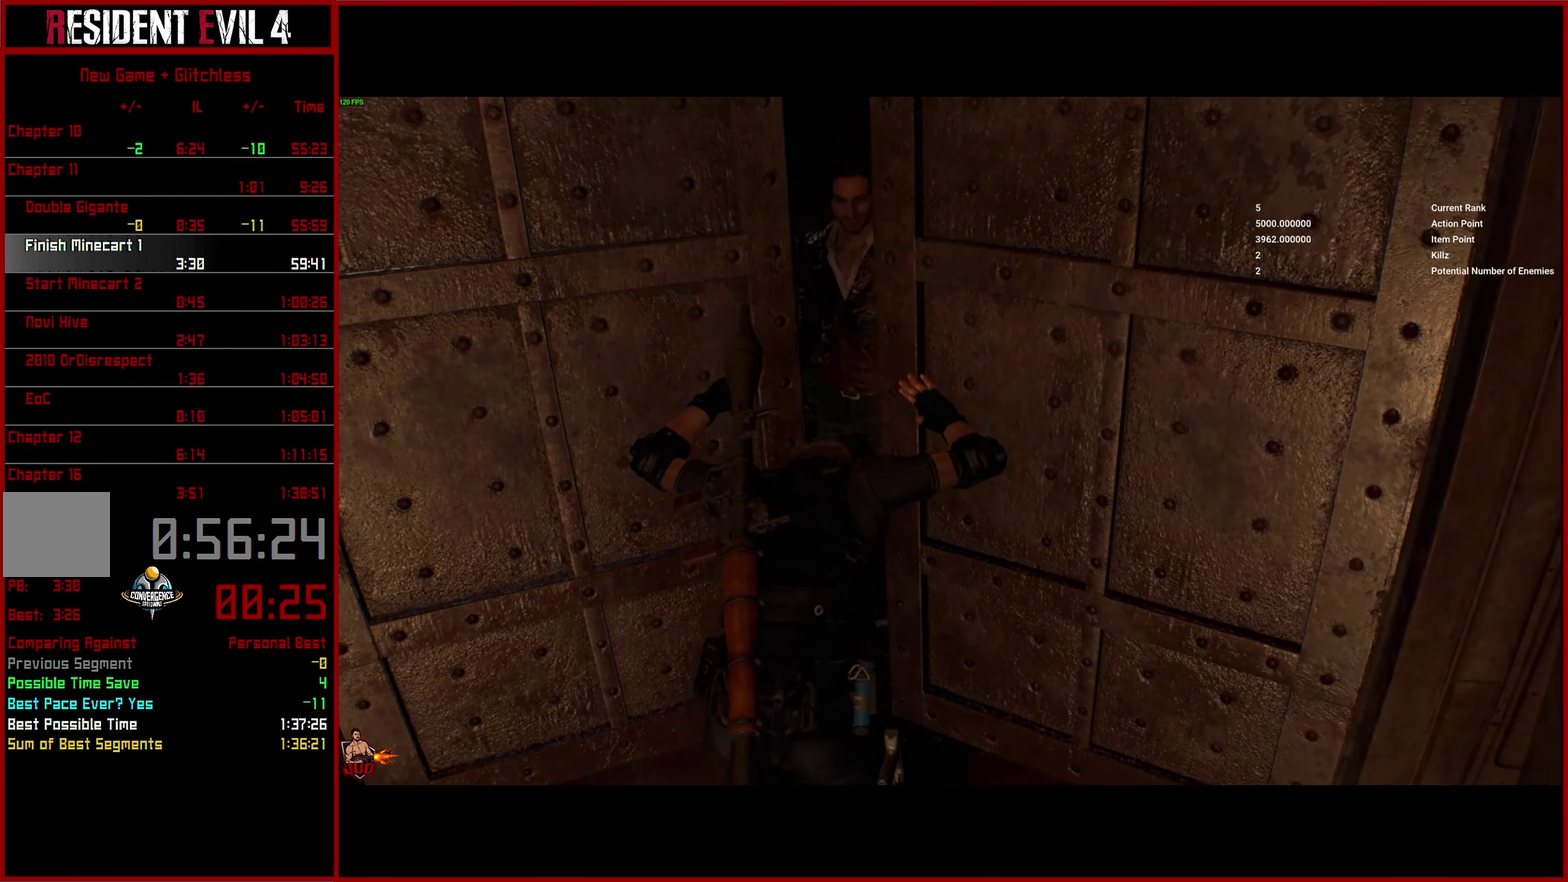
{"buttons": [], "left_stick": "up", "right_stick": "center", "events": [[100, "L3", "up"], [183, "L3", "down"], [283, "L3", "up"], [350, "L3", "down"], [467, "L3", "up"]]}